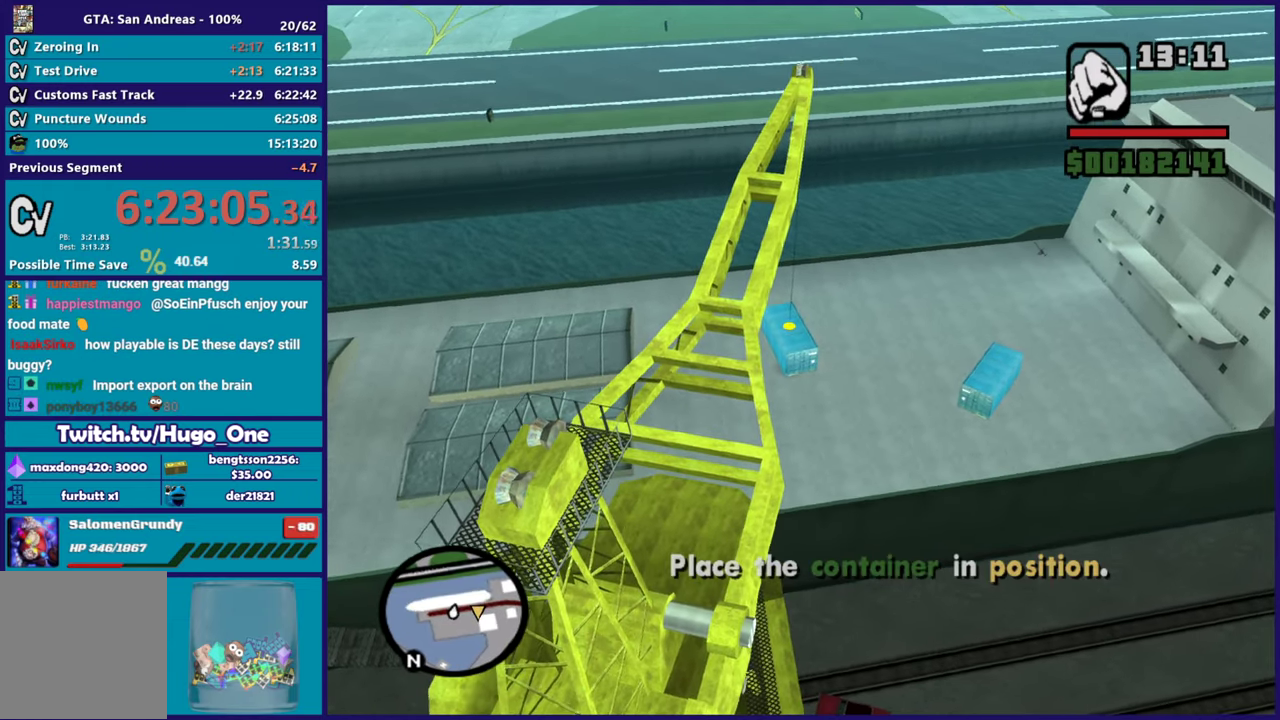
Gameplay with a controller (Xbox layout); each line is a JSON object with the inputs held at the frame after it. "events" lists button and stick changes between this image and that frame as [ms after this image, input, new state], when the widget could be followed in between.
{"buttons": ["X"], "left_stick": "down-right", "right_stick": "center", "events": []}
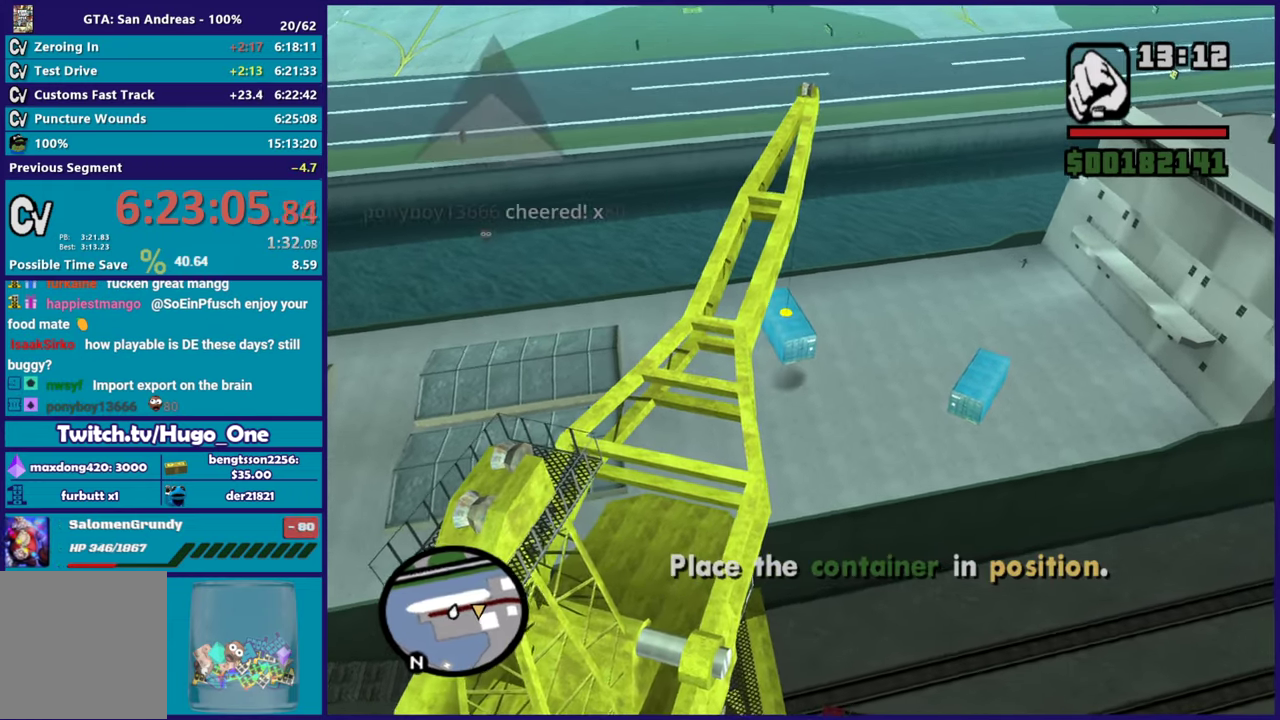
{"buttons": [], "left_stick": "down-right", "right_stick": "center", "events": [[133, "X", "up"]]}
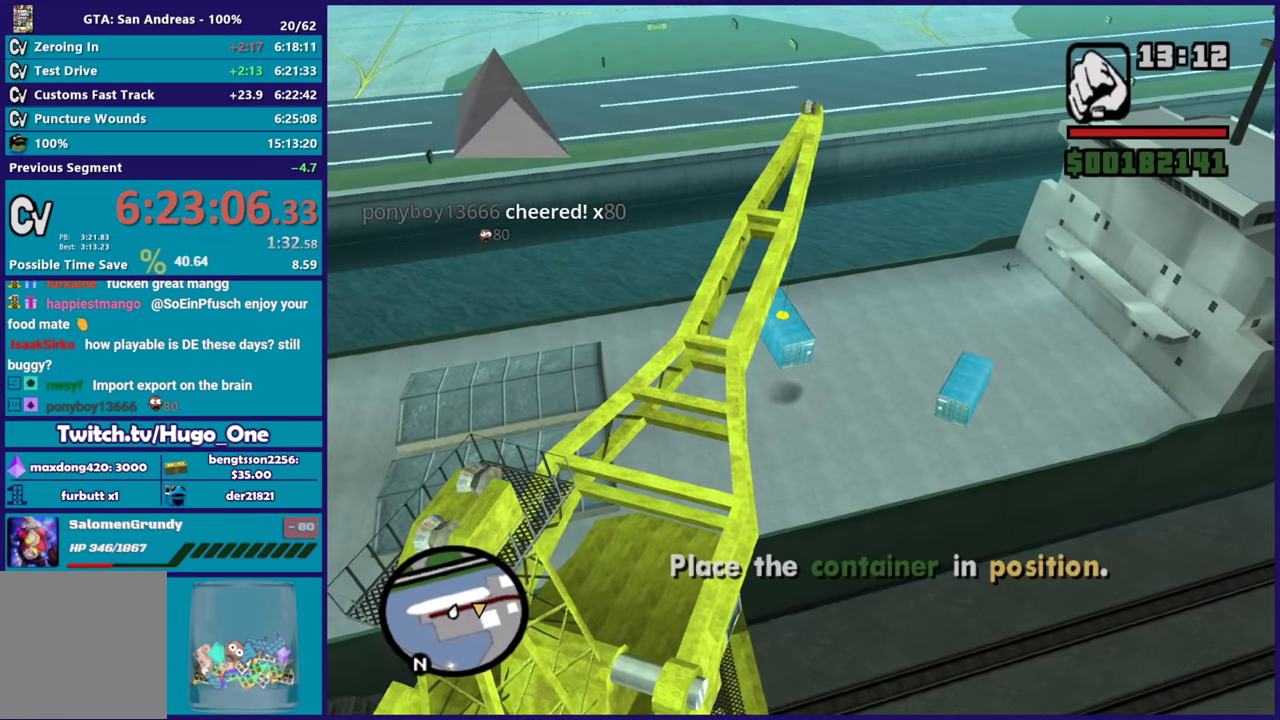
{"buttons": [], "left_stick": "down-right", "right_stick": "center", "events": []}
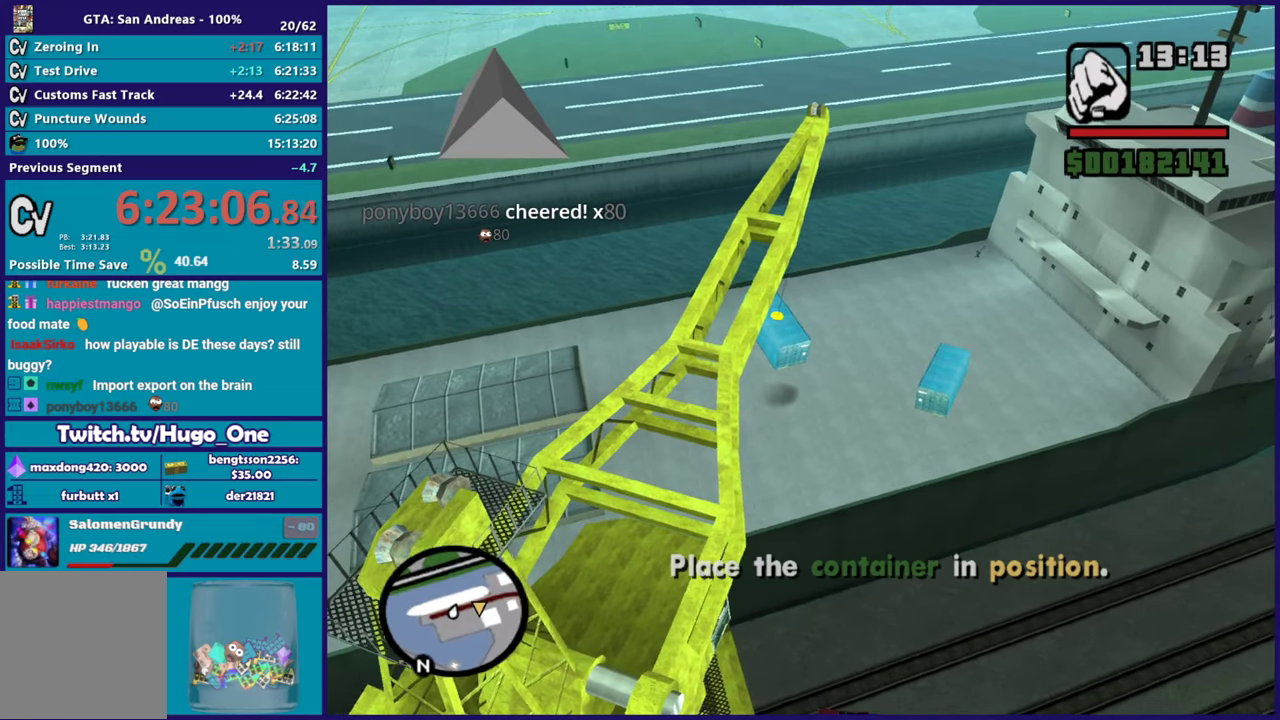
{"buttons": [], "left_stick": "down-right", "right_stick": "center", "events": [[133, "left_stick", "down"], [200, "X", "down"], [217, "left_stick", "down-right"], [450, "X", "up"]]}
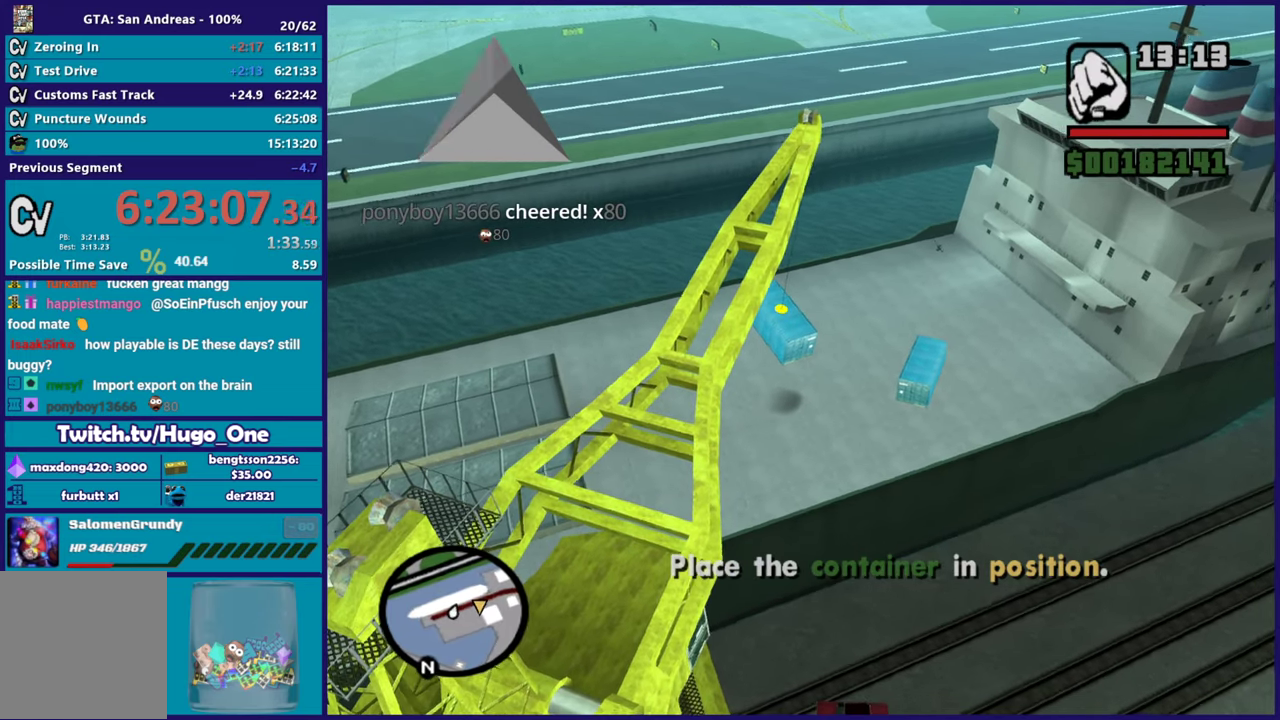
{"buttons": ["X"], "left_stick": "down-right", "right_stick": "center", "events": [[84, "X", "down"], [317, "X", "up"], [451, "X", "down"]]}
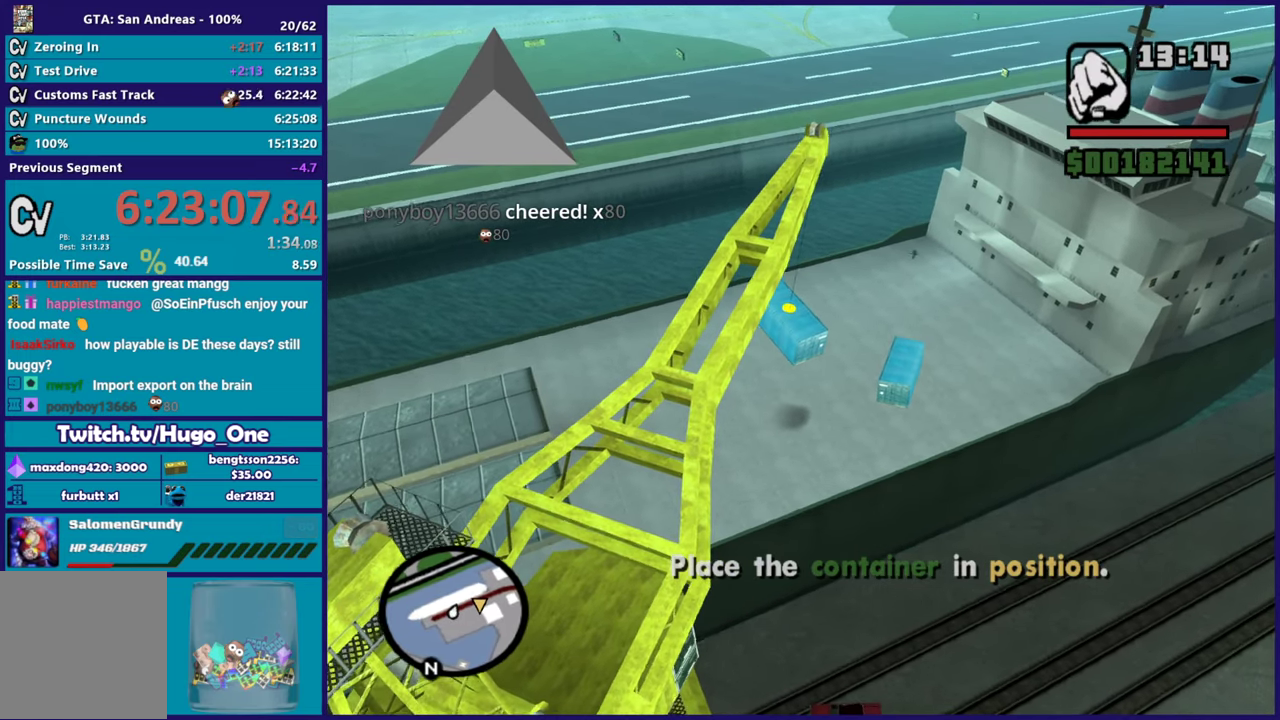
{"buttons": [], "left_stick": "down-right", "right_stick": "center", "events": [[100, "X", "up"], [100, "left_stick", "right"], [317, "left_stick", "down-right"]]}
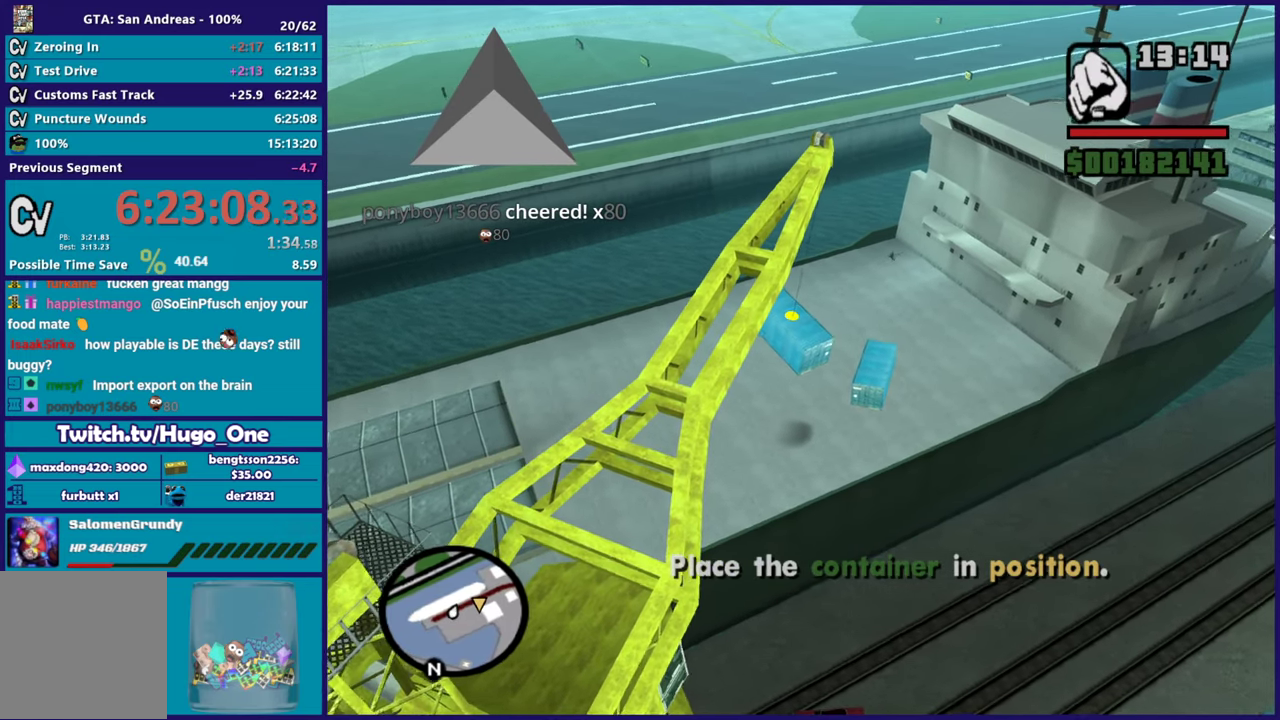
{"buttons": [], "left_stick": "right", "right_stick": "center", "events": [[167, "left_stick", "right"]]}
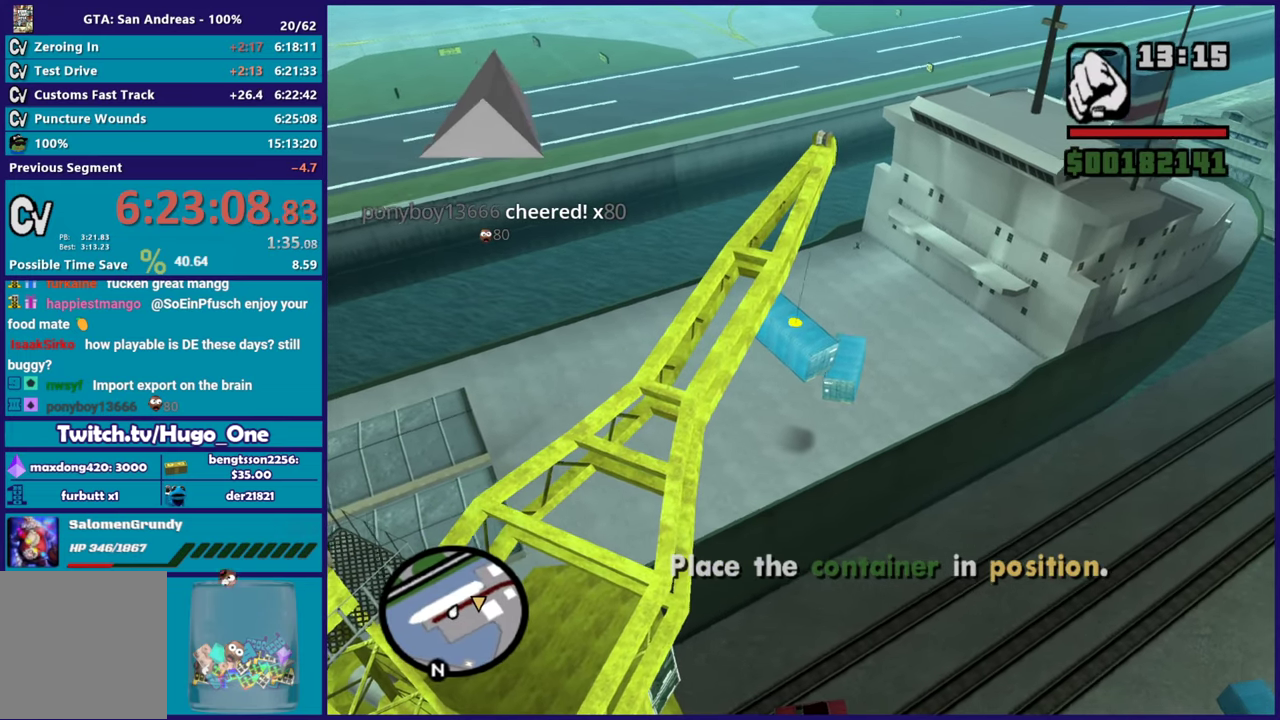
{"buttons": [], "left_stick": "right", "right_stick": "center", "events": []}
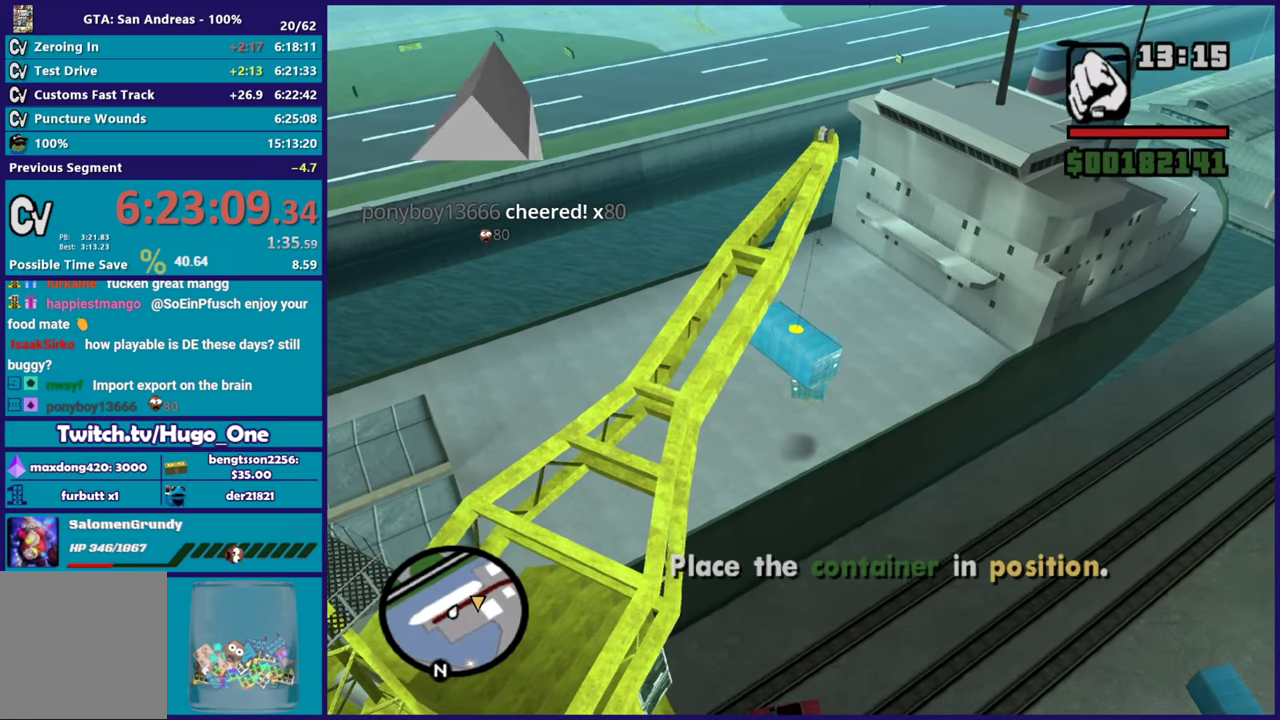
{"buttons": [], "left_stick": "down-right", "right_stick": "center", "events": [[234, "left_stick", "down-right"]]}
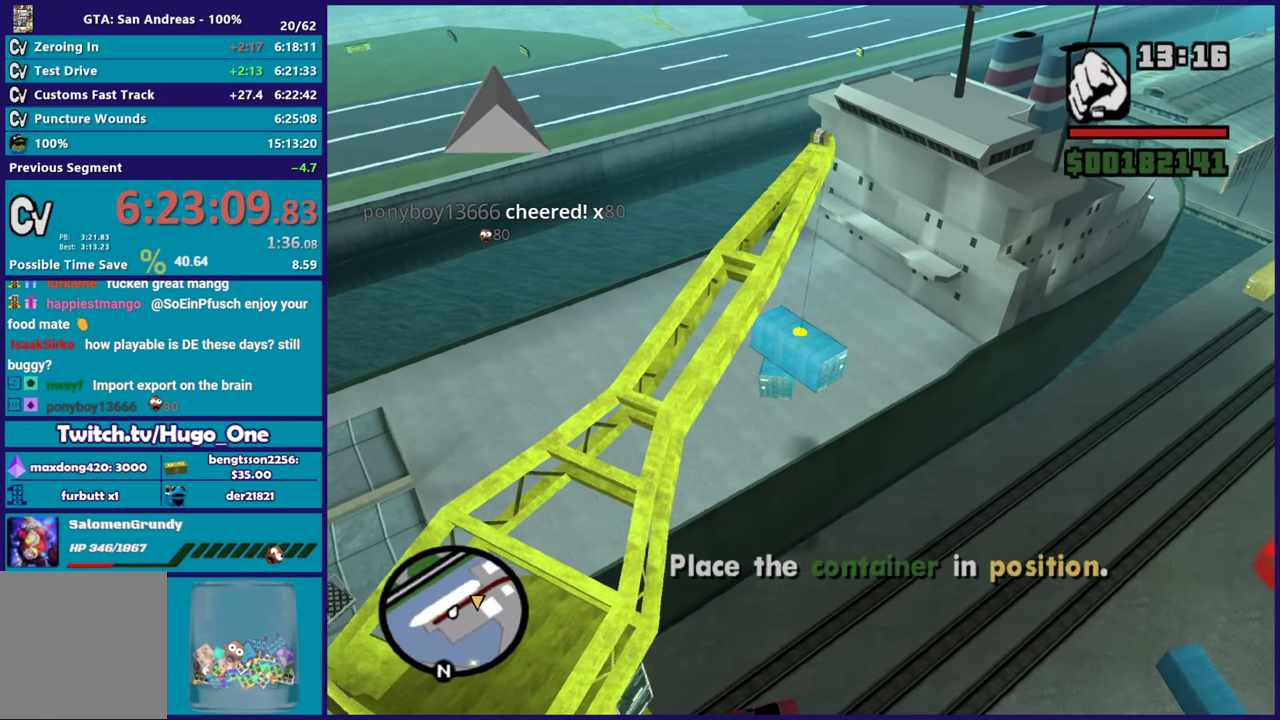
{"buttons": [], "left_stick": "right", "right_stick": "center", "events": [[217, "left_stick", "right"]]}
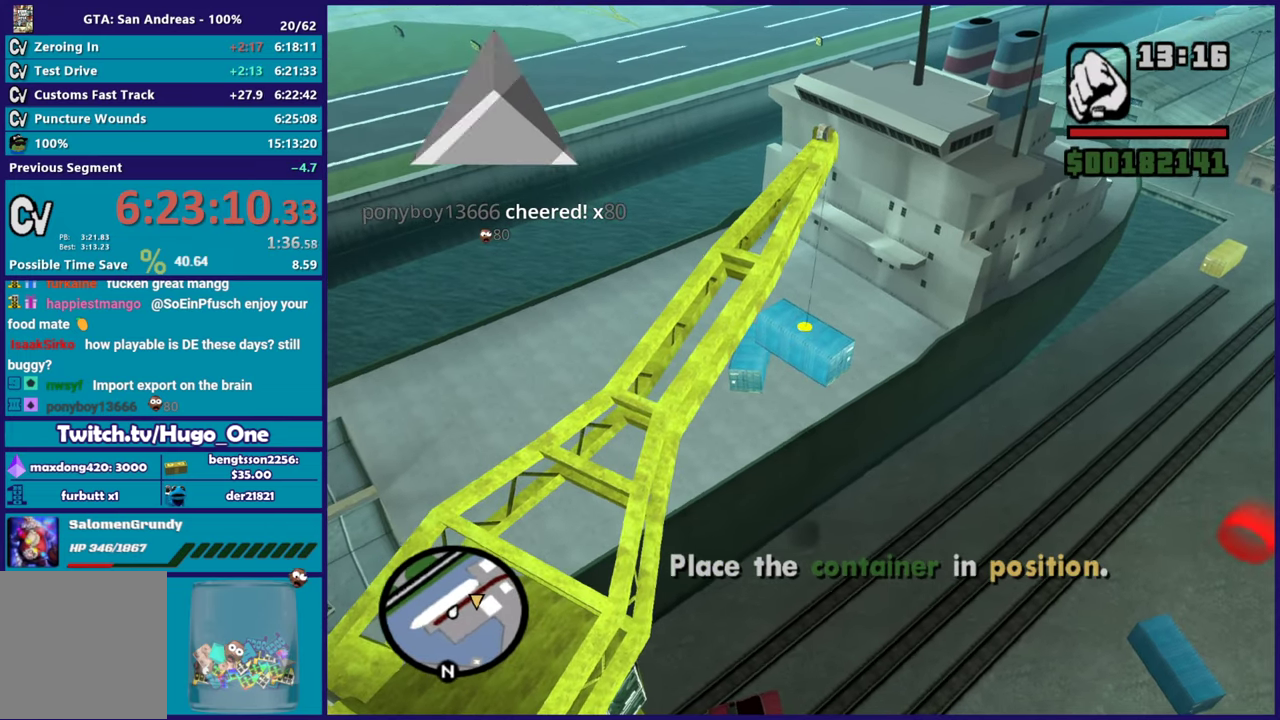
{"buttons": [], "left_stick": "right", "right_stick": "center", "events": []}
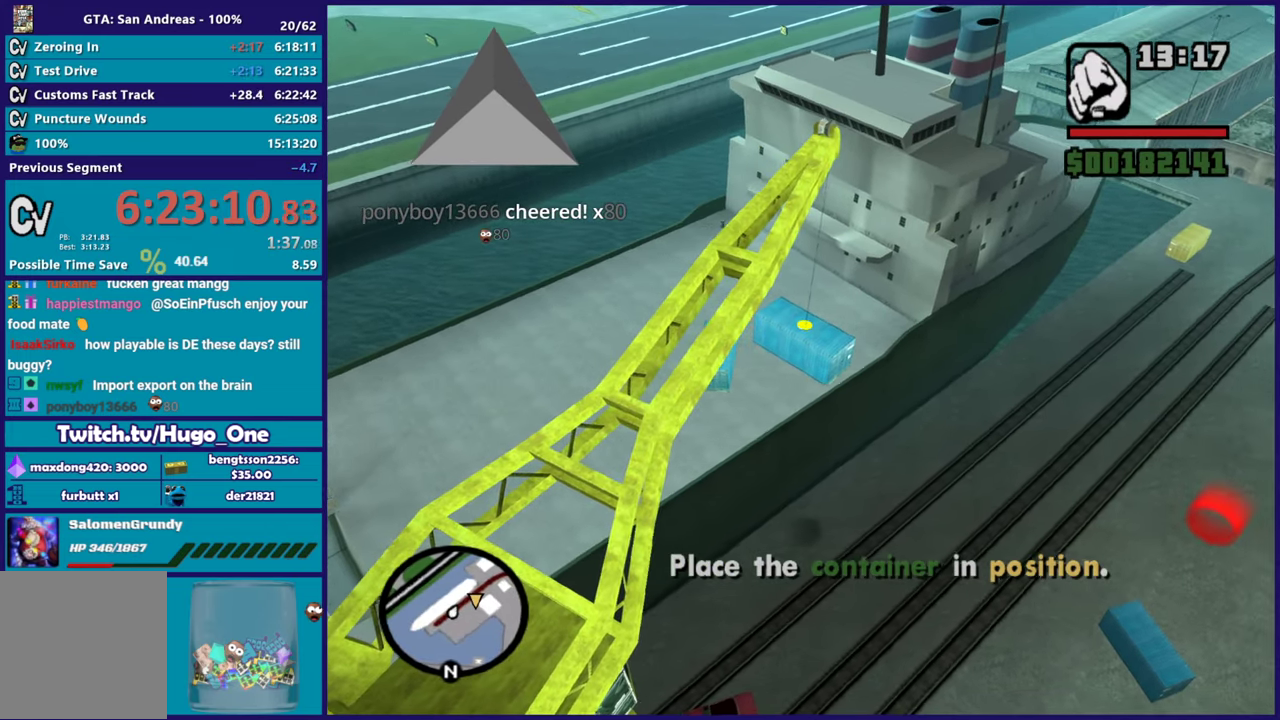
{"buttons": [], "left_stick": "right", "right_stick": "center", "events": [[50, "left_stick", "down-right"], [384, "left_stick", "right"]]}
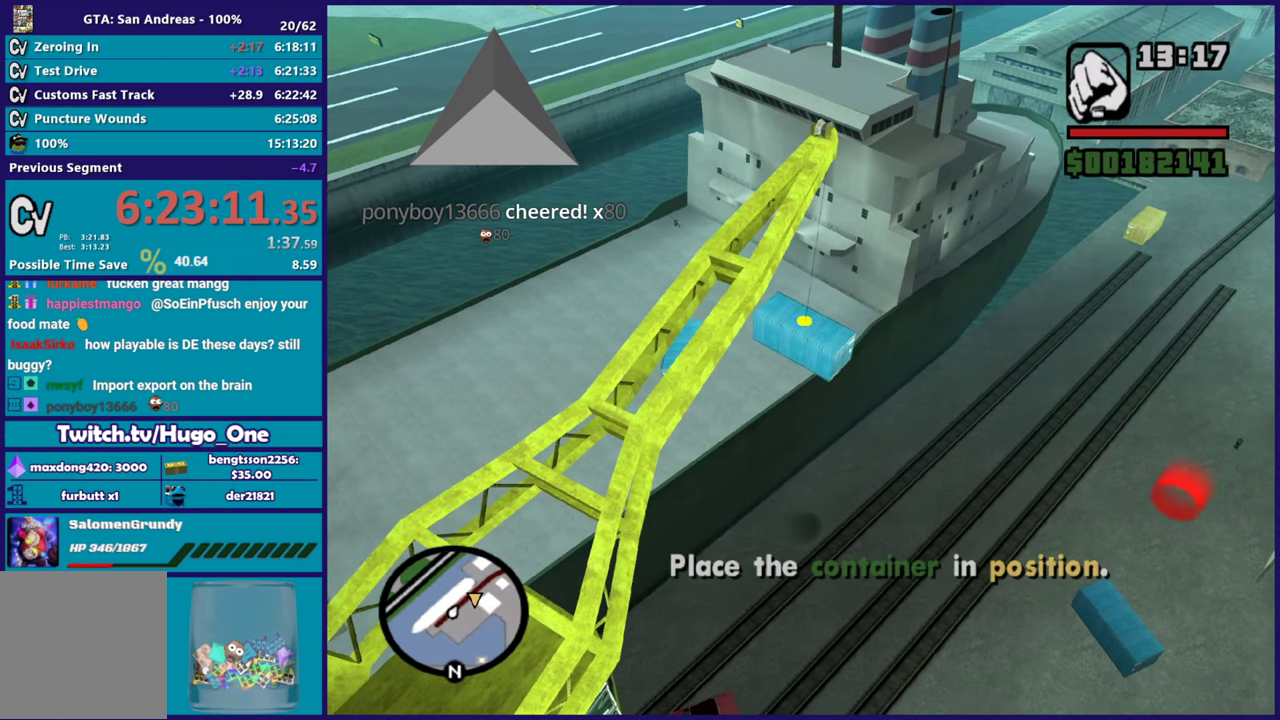
{"buttons": ["A"], "left_stick": "right", "right_stick": "center", "events": [[501, "A", "down"]]}
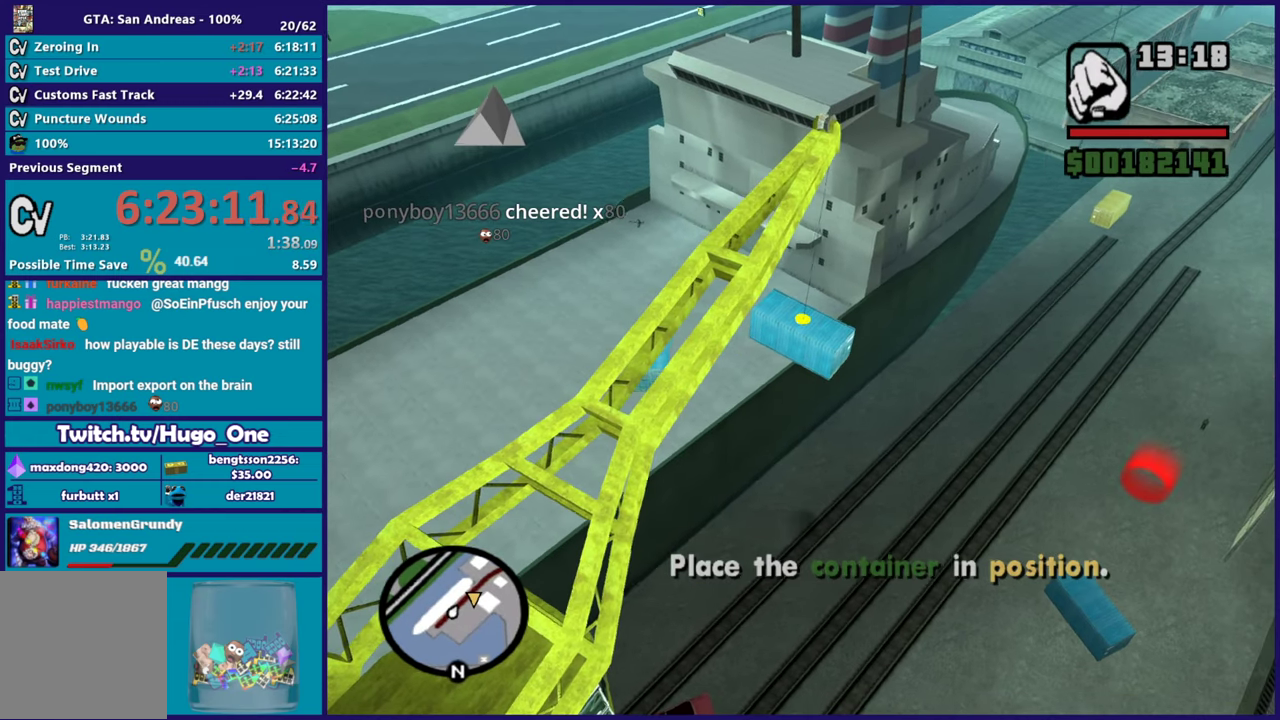
{"buttons": ["A"], "left_stick": "right", "right_stick": "center", "events": []}
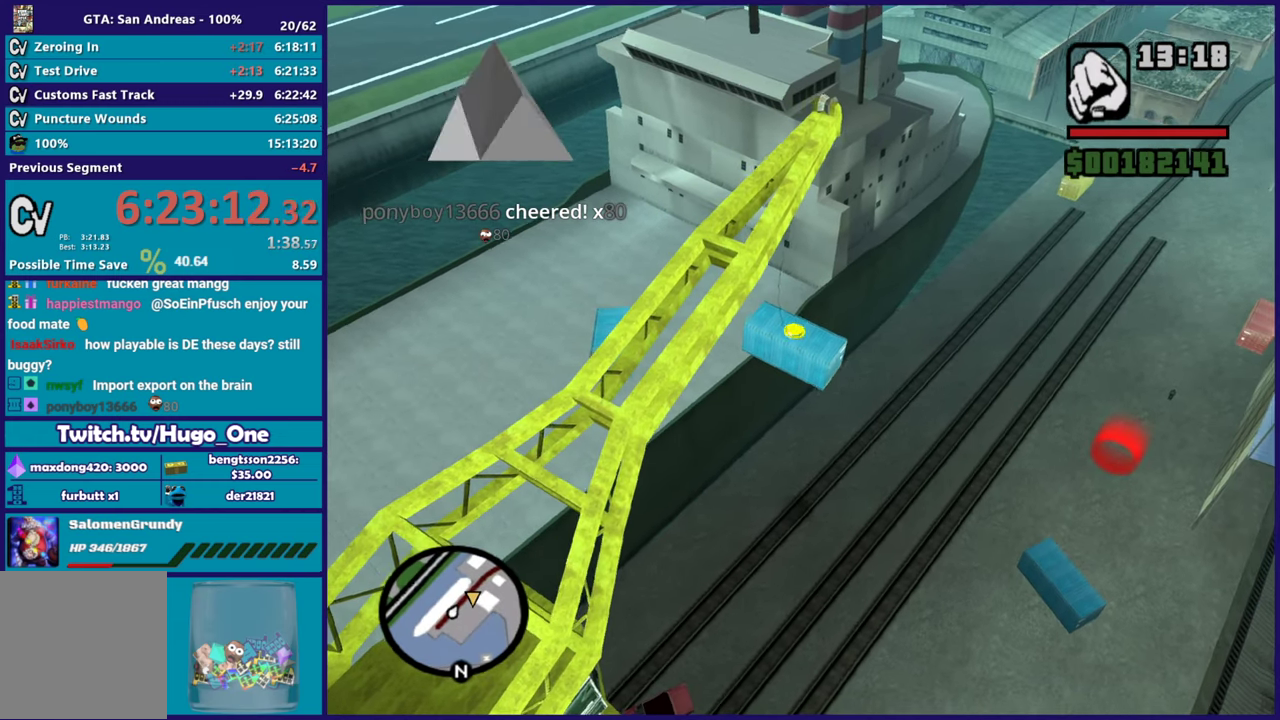
{"buttons": ["A"], "left_stick": "right", "right_stick": "center", "events": []}
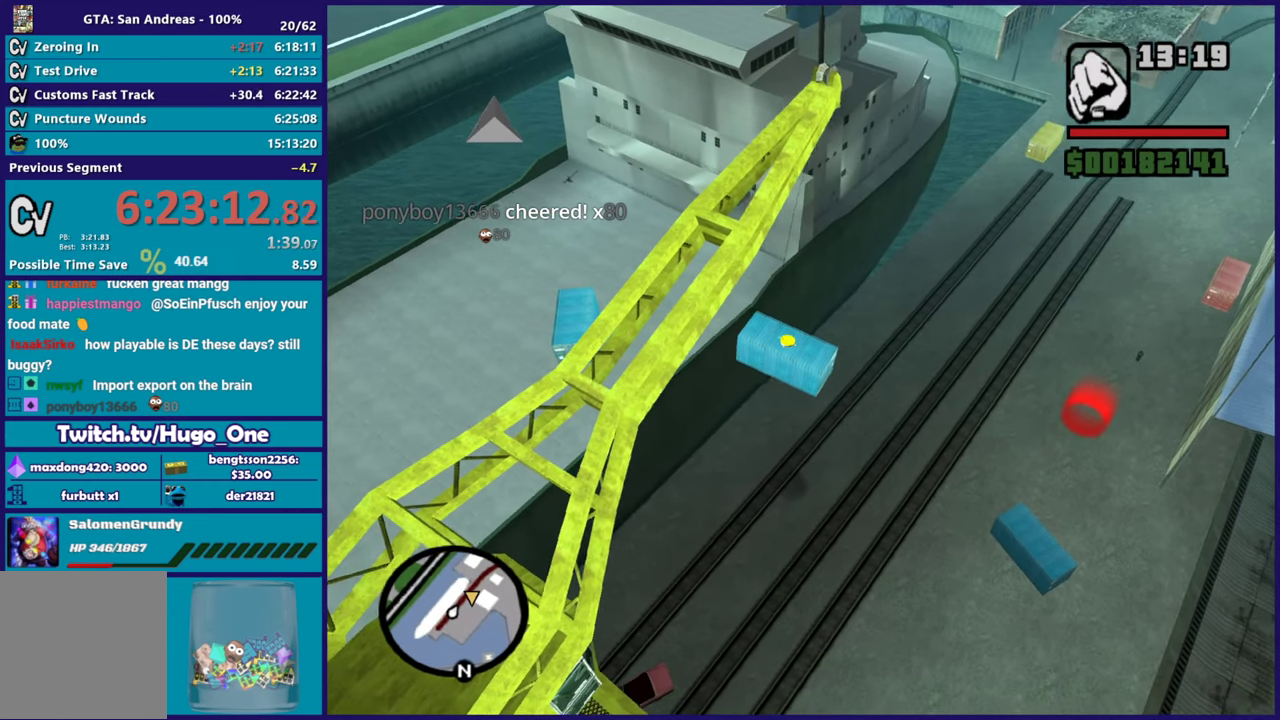
{"buttons": [], "left_stick": "right", "right_stick": "center", "events": [[484, "A", "up"]]}
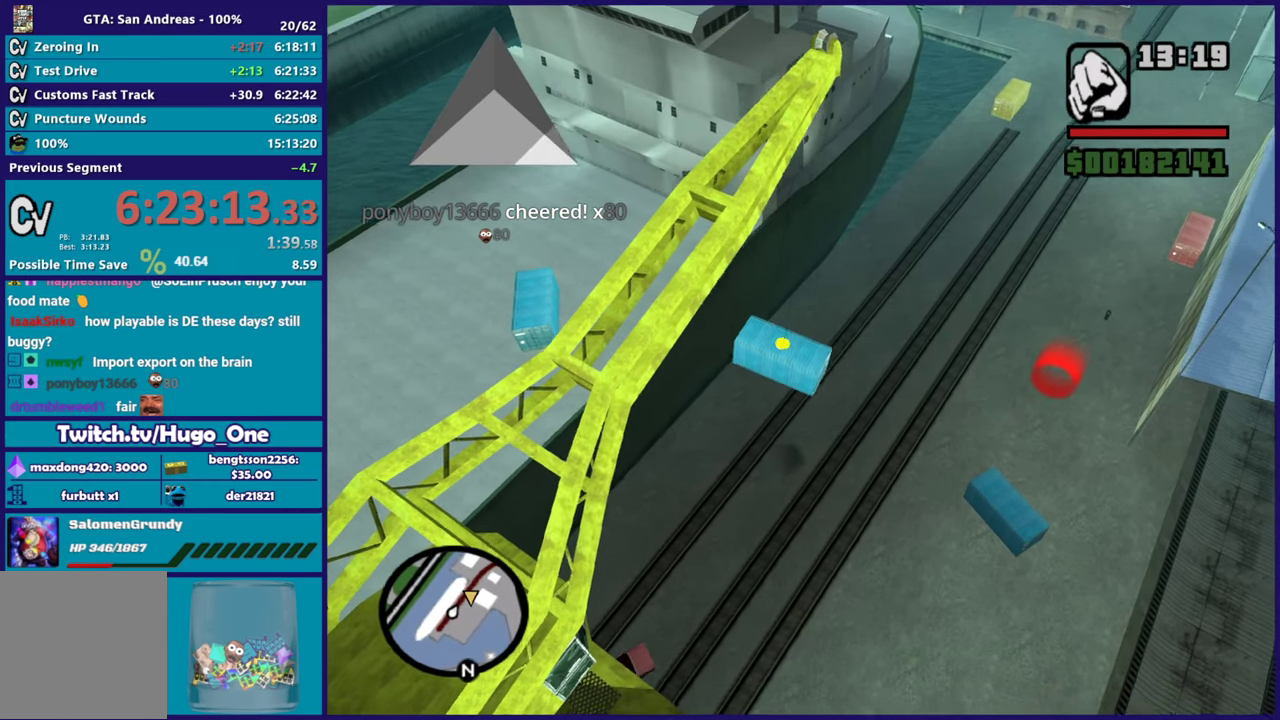
{"buttons": ["X"], "left_stick": "up-right", "right_stick": "center", "events": [[16, "left_stick", "up-right"], [167, "X", "down"]]}
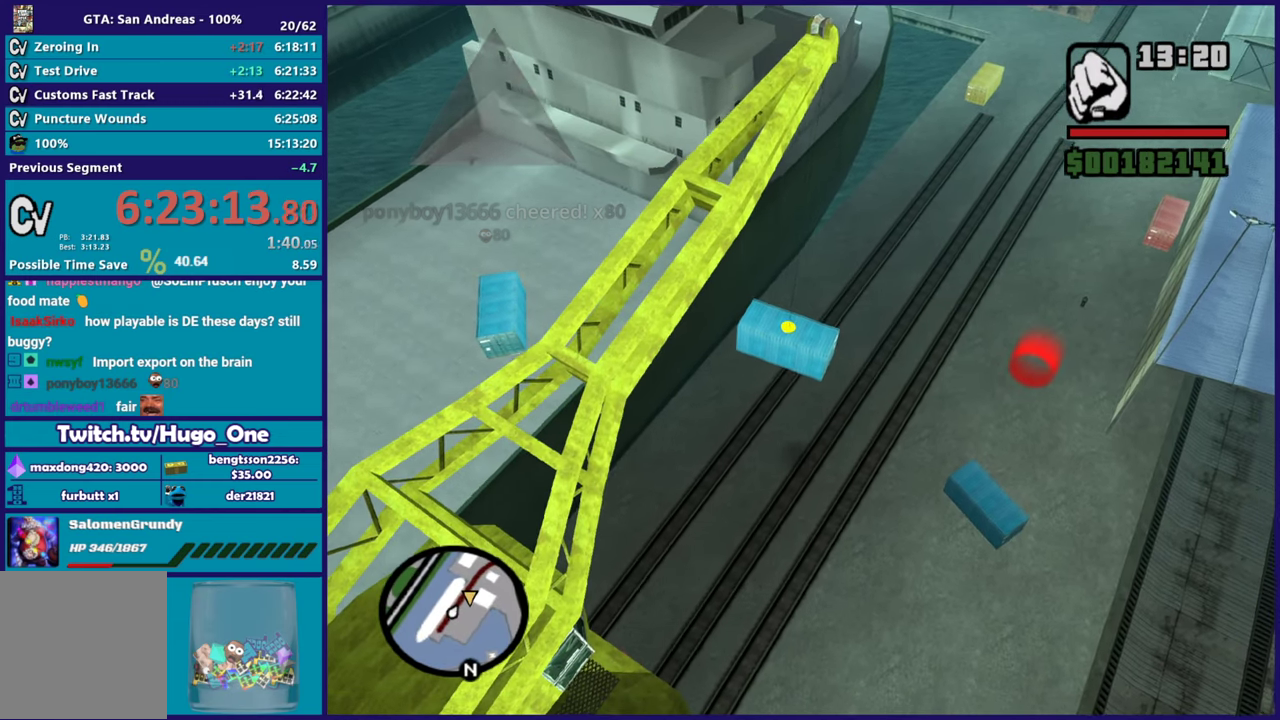
{"buttons": [], "left_stick": "right", "right_stick": "center", "events": [[251, "left_stick", "right"], [384, "X", "up"]]}
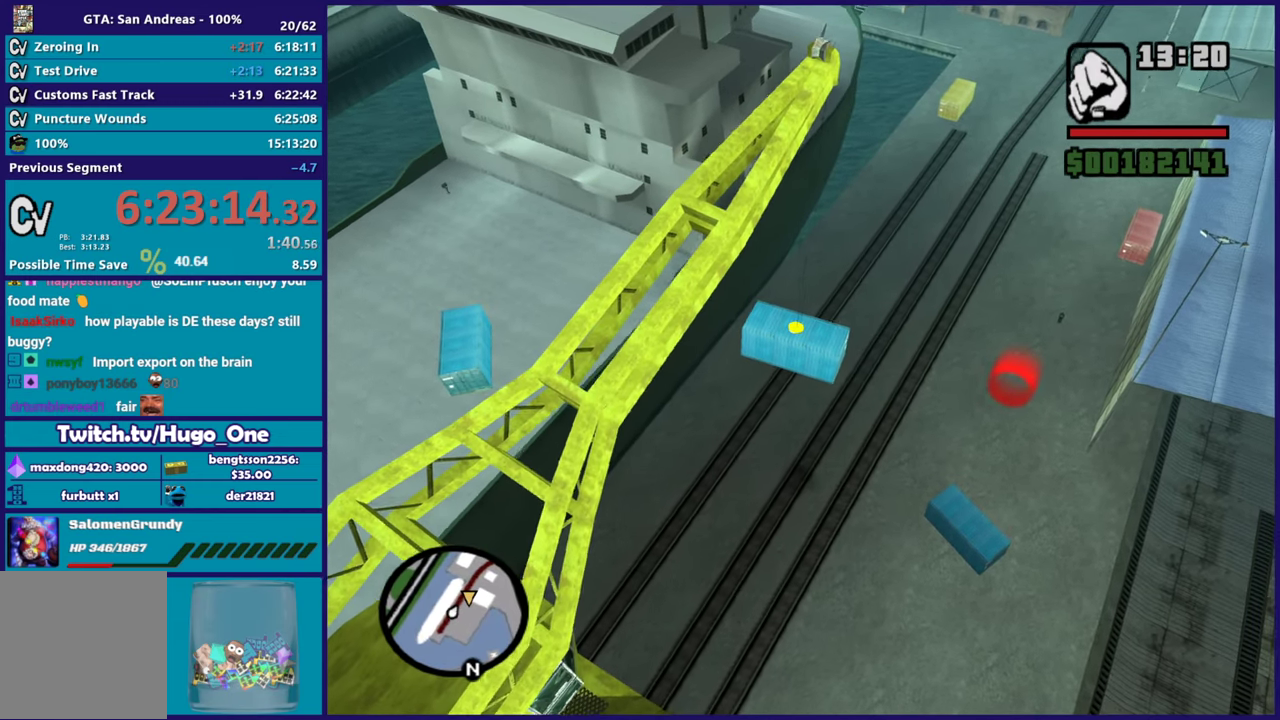
{"buttons": ["A"], "left_stick": "up-right", "right_stick": "center", "events": [[200, "A", "down"], [233, "left_stick", "up-right"]]}
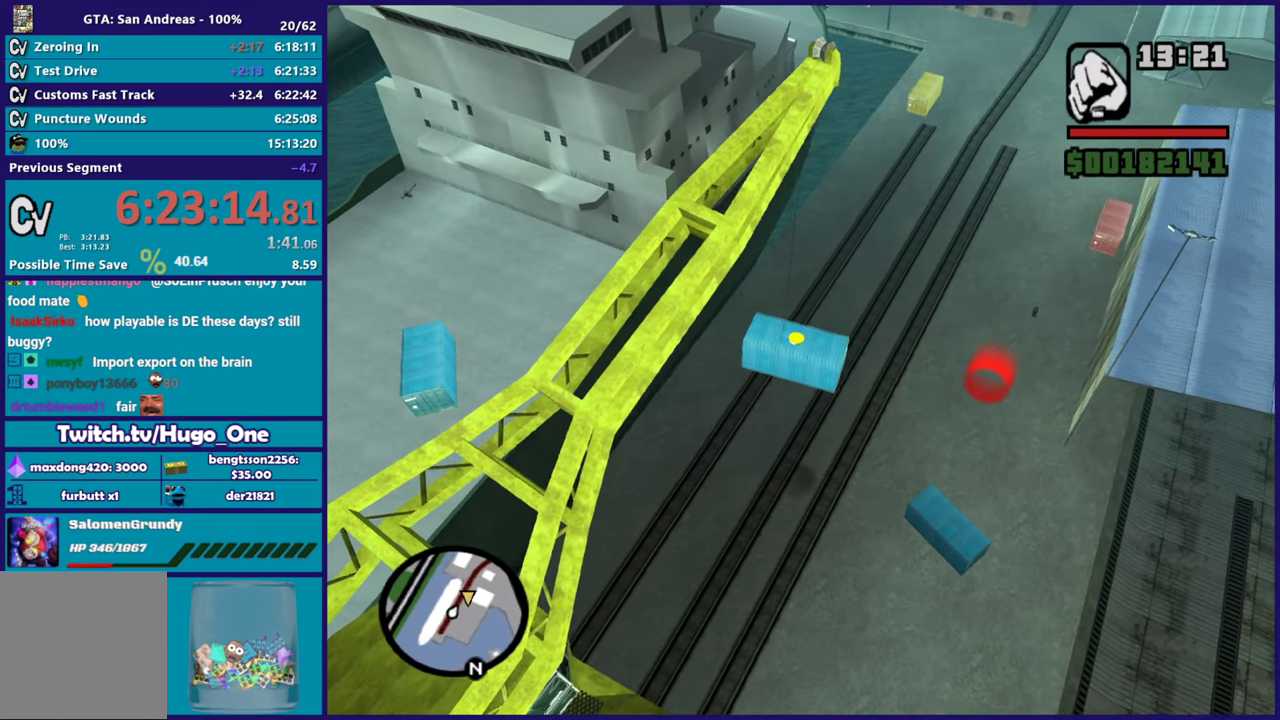
{"buttons": [], "left_stick": "up-right", "right_stick": "center", "events": [[317, "A", "up"]]}
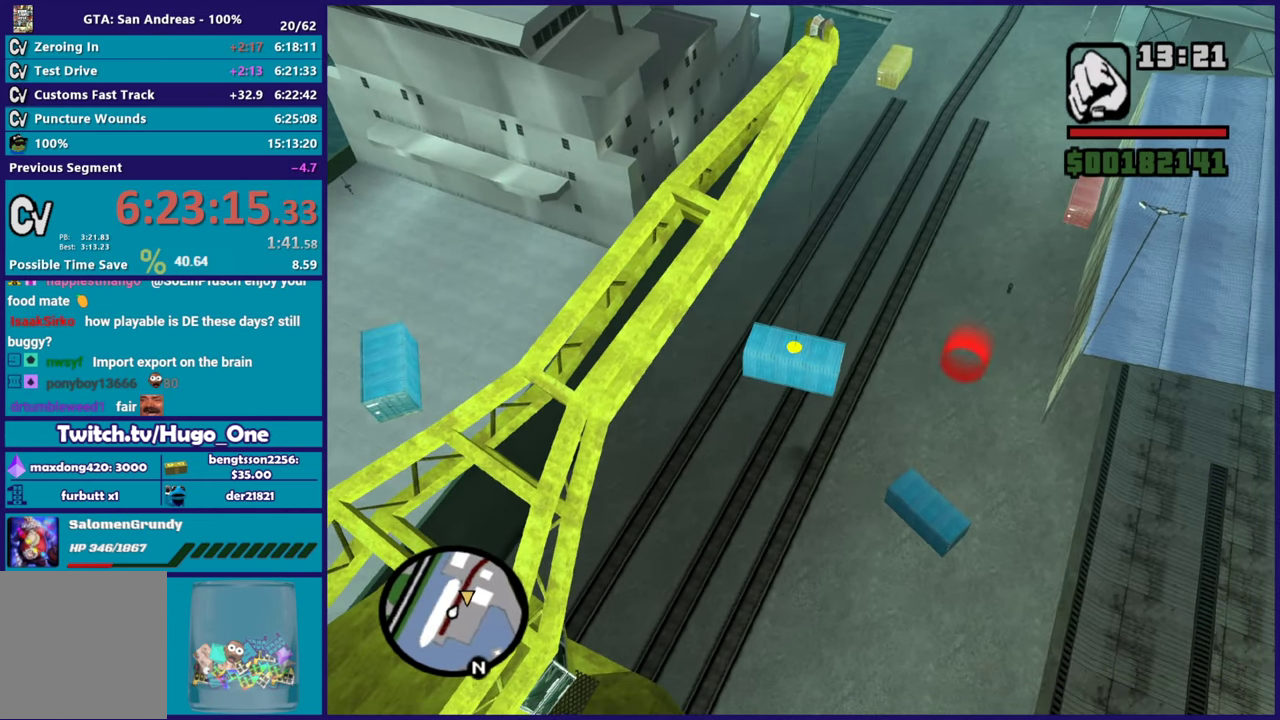
{"buttons": [], "left_stick": "up-right", "right_stick": "center", "events": [[16, "X", "down"], [233, "X", "up"]]}
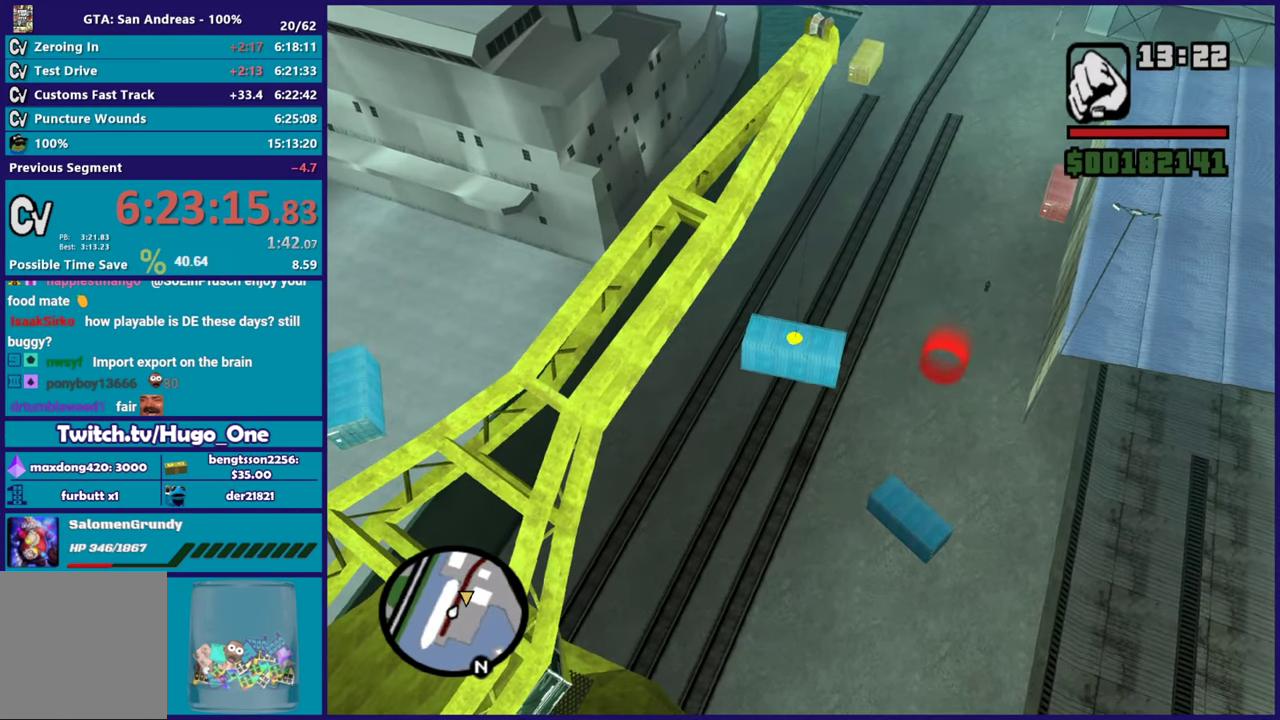
{"buttons": [], "left_stick": "up-right", "right_stick": "center", "events": []}
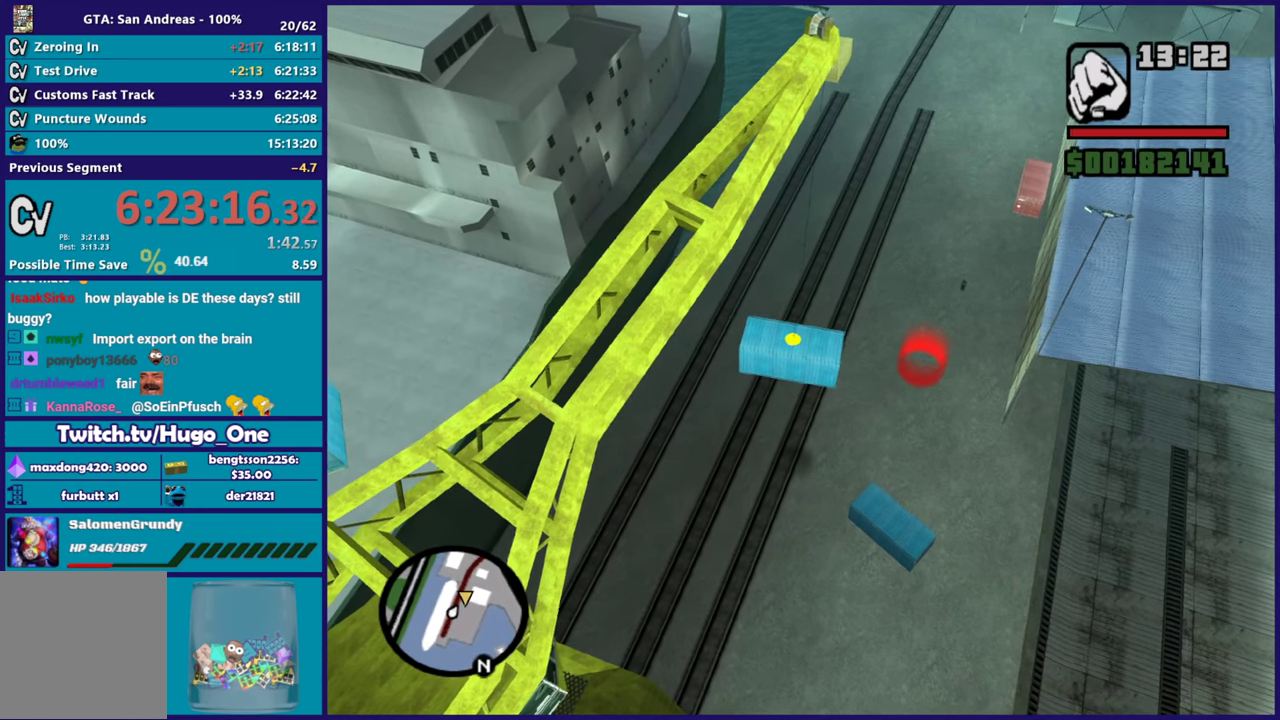
{"buttons": ["A"], "left_stick": "up-right", "right_stick": "center", "events": [[450, "A", "down"]]}
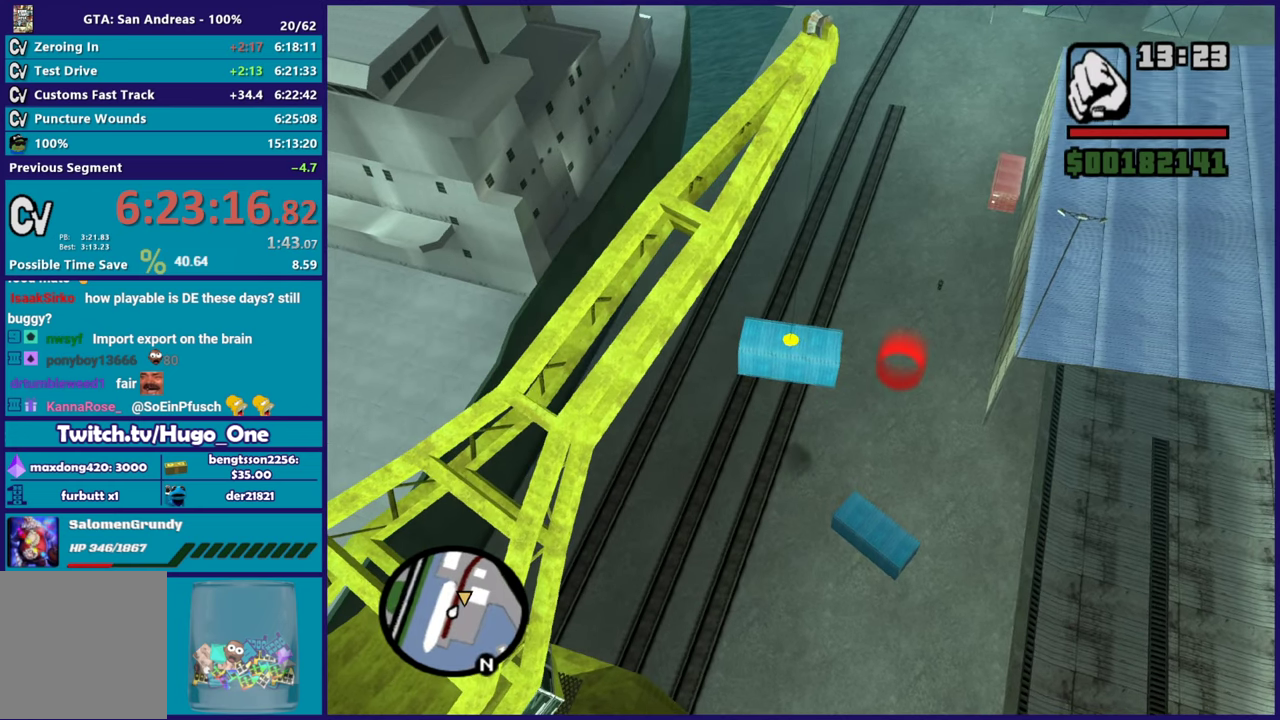
{"buttons": ["A"], "left_stick": "up-right", "right_stick": "center", "events": []}
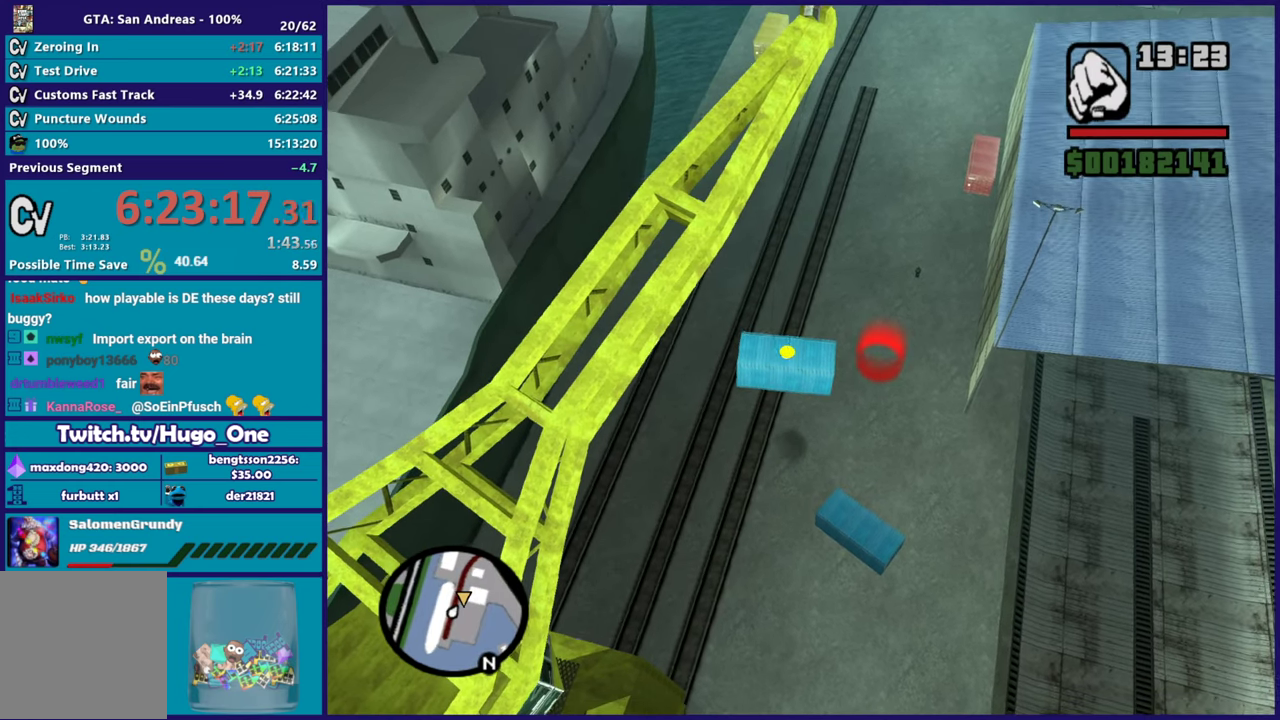
{"buttons": ["A"], "left_stick": "up-right", "right_stick": "center", "events": [[100, "A", "up"], [267, "A", "down"]]}
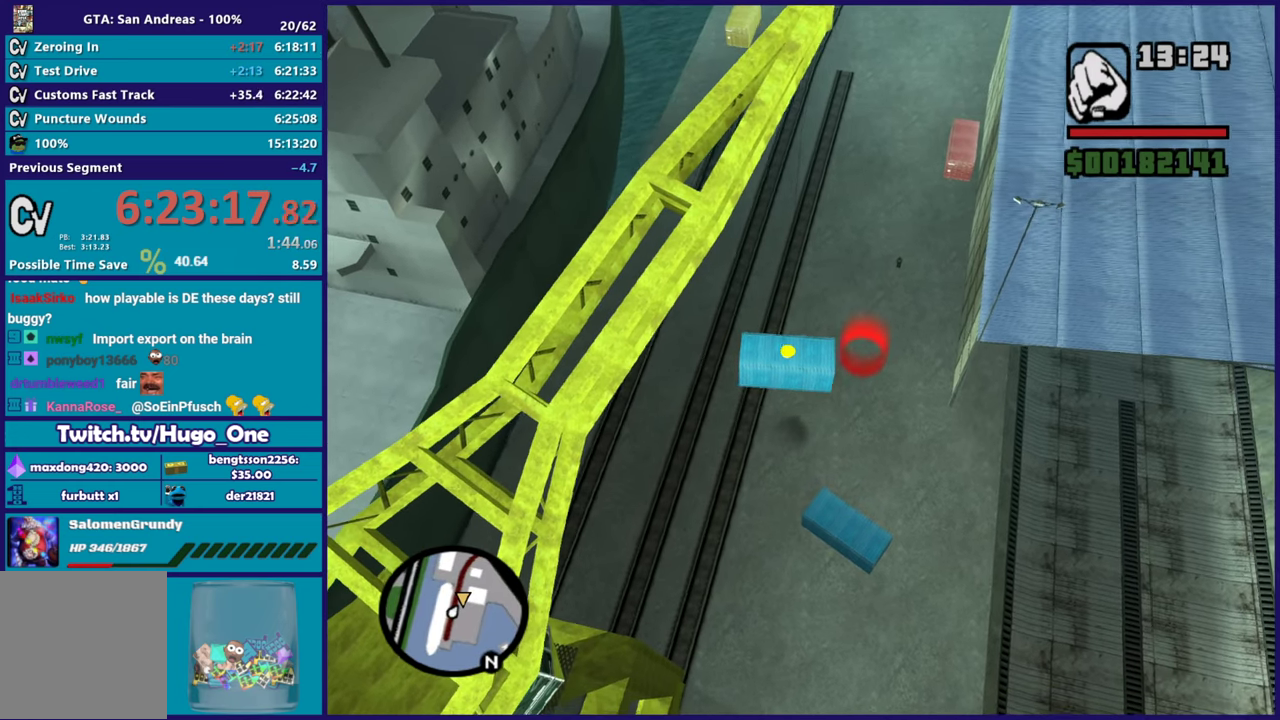
{"buttons": ["A"], "left_stick": "up-right", "right_stick": "center", "events": []}
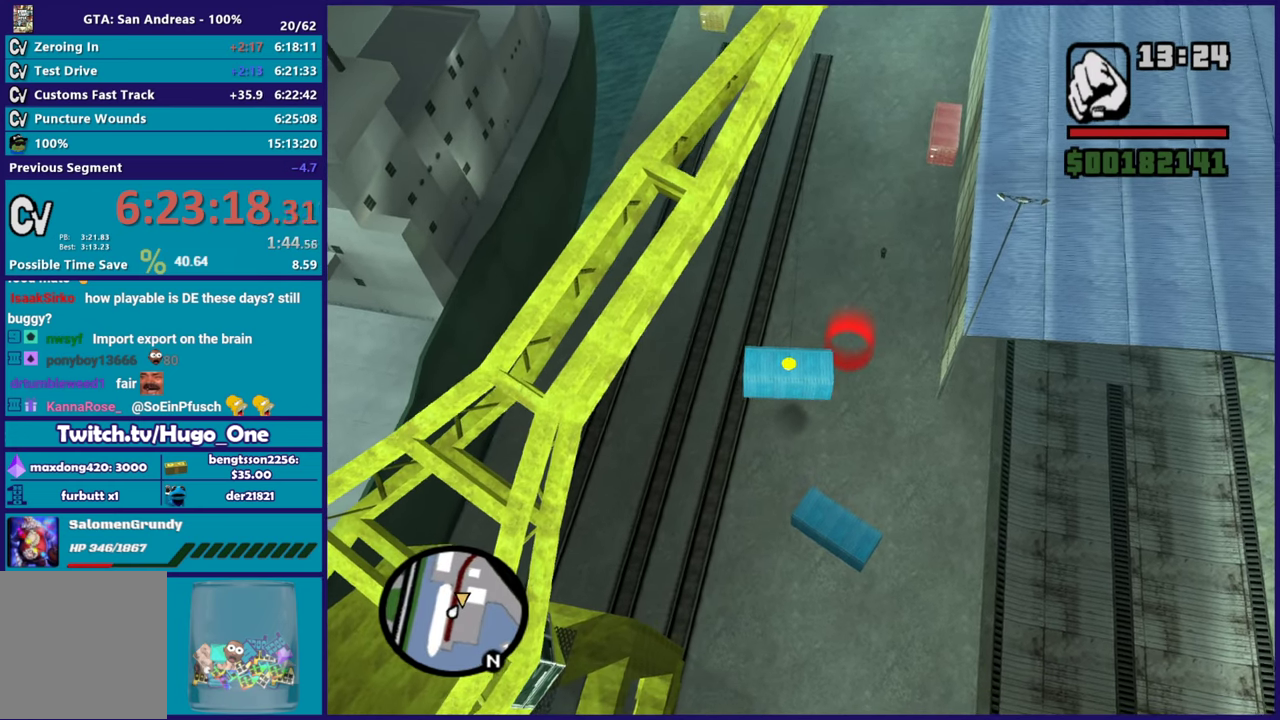
{"buttons": [], "left_stick": "up", "right_stick": "center", "events": [[200, "left_stick", "up"], [417, "A", "up"]]}
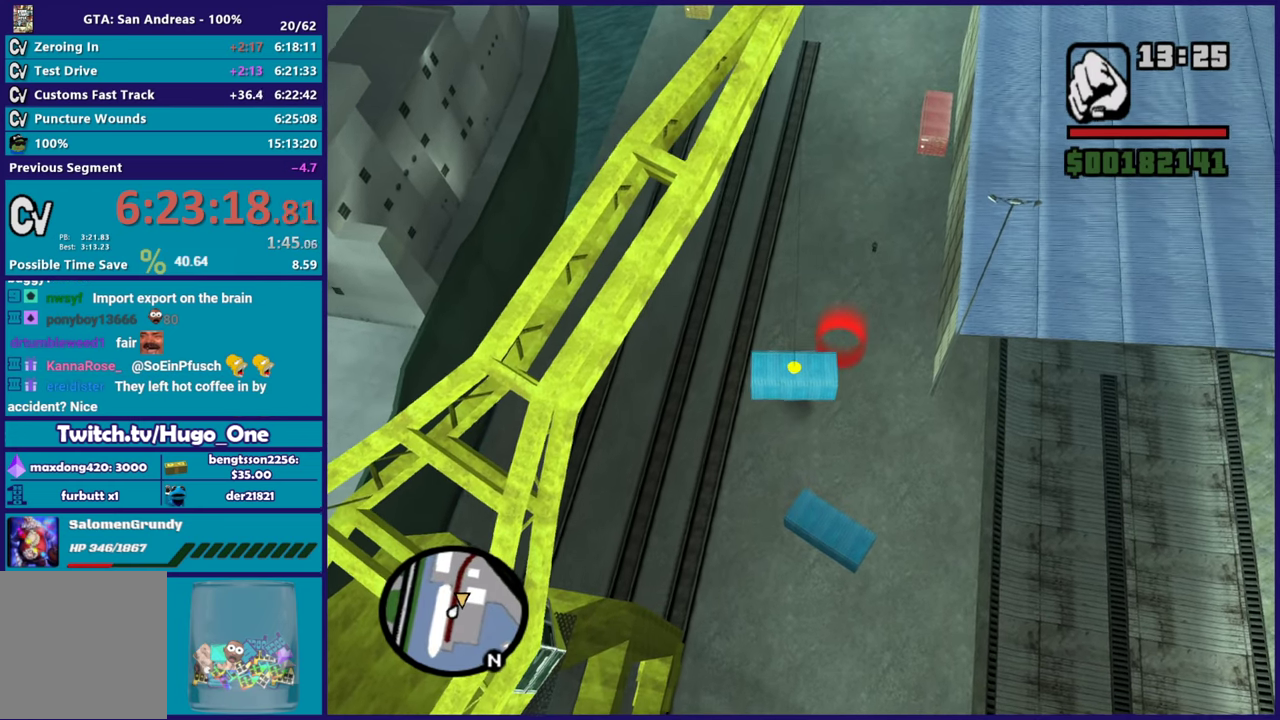
{"buttons": [], "left_stick": "up-right", "right_stick": "center", "events": [[134, "left_stick", "up-right"]]}
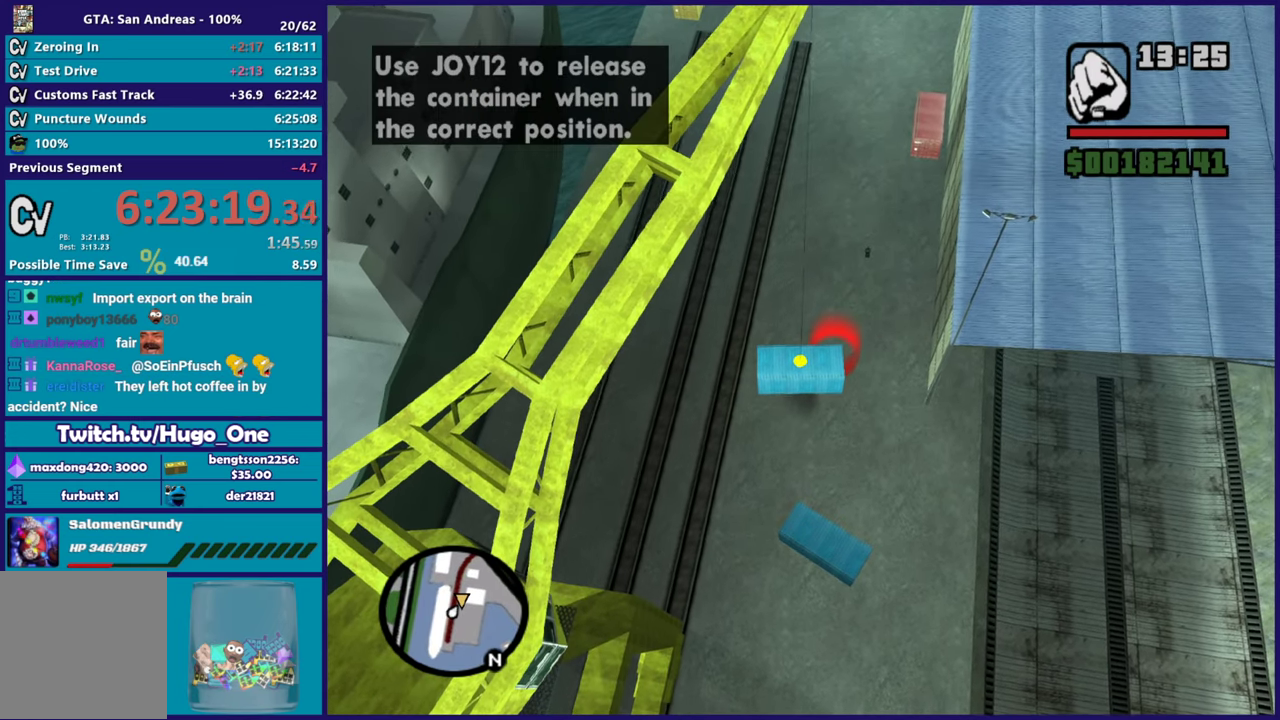
{"buttons": ["A"], "left_stick": "up-right", "right_stick": "center", "events": [[233, "A", "down"]]}
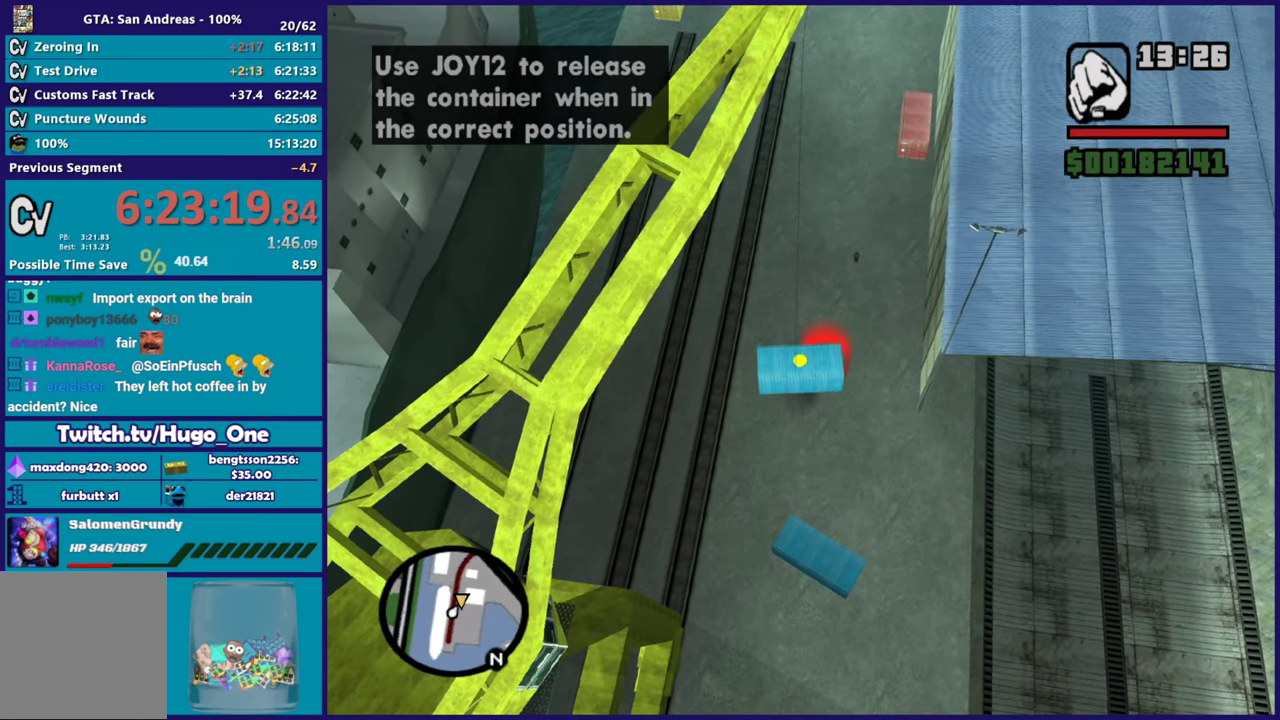
{"buttons": ["A"], "left_stick": "center", "right_stick": "center", "events": [[134, "left_stick", "center"]]}